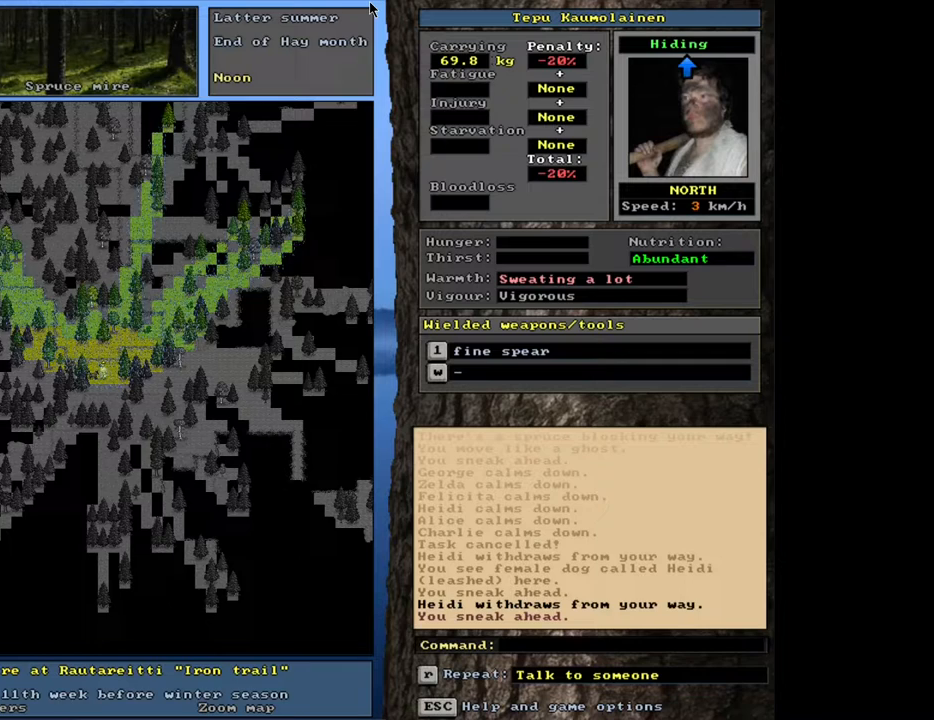
Gameplay with keyboard and mouse; each line is a JSON object with the keys and mouse buttons held at the frame after it. "events" lists presses ("down") and releases ("up") of ".", "/", "0", "1", "2", "3", "4", "5", "6", "8", "9", "a", "alt_l", "alt_r", "b", "backslash", "backspace", "c", "caps_lock", "comma", "ctrl_l", "ctrl_r", "d", "down", "e", "equals", "escape", "f", "f1", "f10", "f11", "f12", "f2", "f3", "f4", "f5", "f6", "f8", "f9", "g", "h", "i", "k", "l", "lbracket", "left", "minus", "n", "num0", "num1", "num2", "num3", "num4", "num5", "num6", "num7", "num8", "num9", "o", "p", "q", "quote", "r", "rbracket", "return", "right", "s", "semicolon", "shift_l", "shift_r", "space", "super", "t", "tab", "tilde", "up", "v", "w", "x", "y", "z", "mouse_left", "mouse_wheel", "mouse_right", "mouse_mb4" and "mouse_mb5" between this image and that frame as [ms after this image, input, new state], when the widget could be followed in between. "mouse_left", "mouse_wheel", "mouse_right", "mouse_mb4", "mouse_mb5" = the "left", "wheel", "right", "mb4", "mb5" buttons of the "mouse" list. No other keys are recorded. "wheel" means that the mouse wheel is clicked or scrolled. Mouse movement is not recorded. Not read: 7 f7 j m other_keys u.
{"keys": ["ctrl_l", "num9"], "mouse": [], "events": [[67, "num8", "up"], [483, "num9", "down"]]}
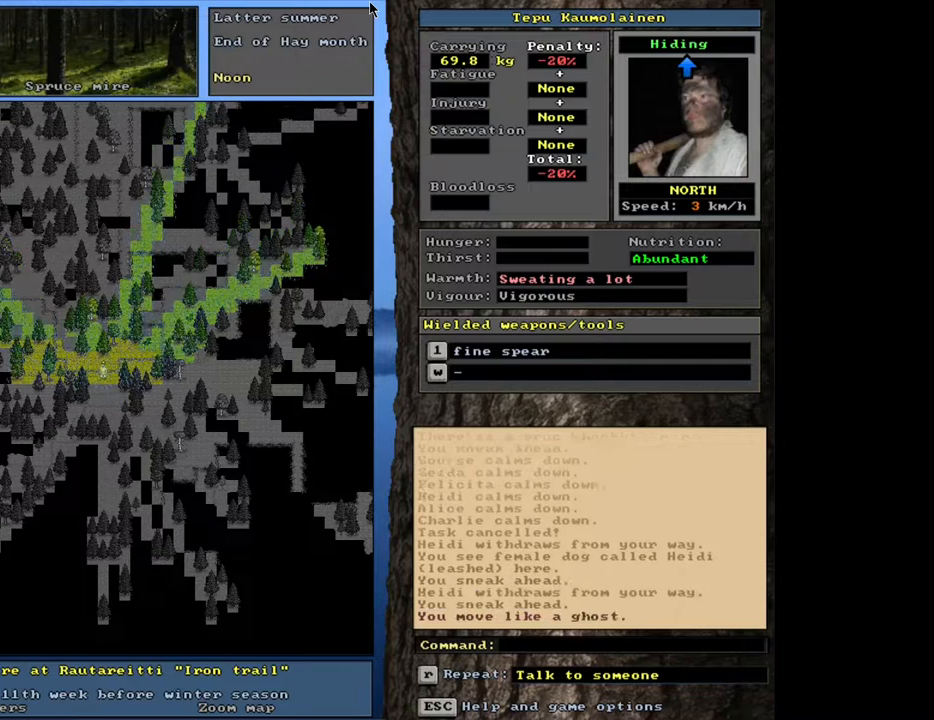
{"keys": ["ctrl_l"], "mouse": [], "events": [[100, "num9", "up"], [233, "num9", "down"], [300, "num9", "up"]]}
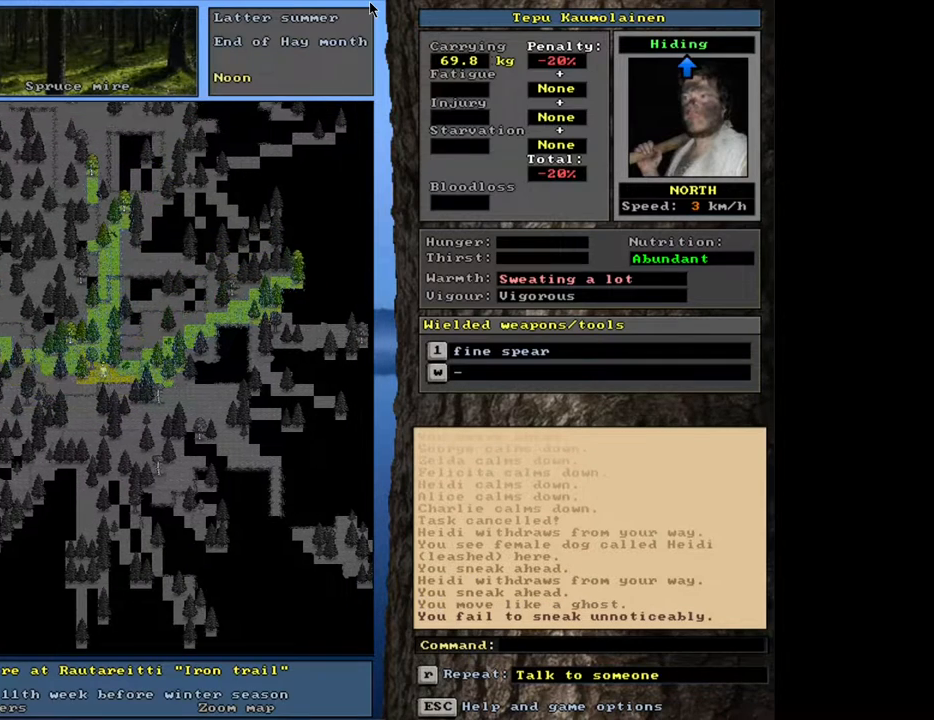
{"keys": ["ctrl_l"], "mouse": [], "events": []}
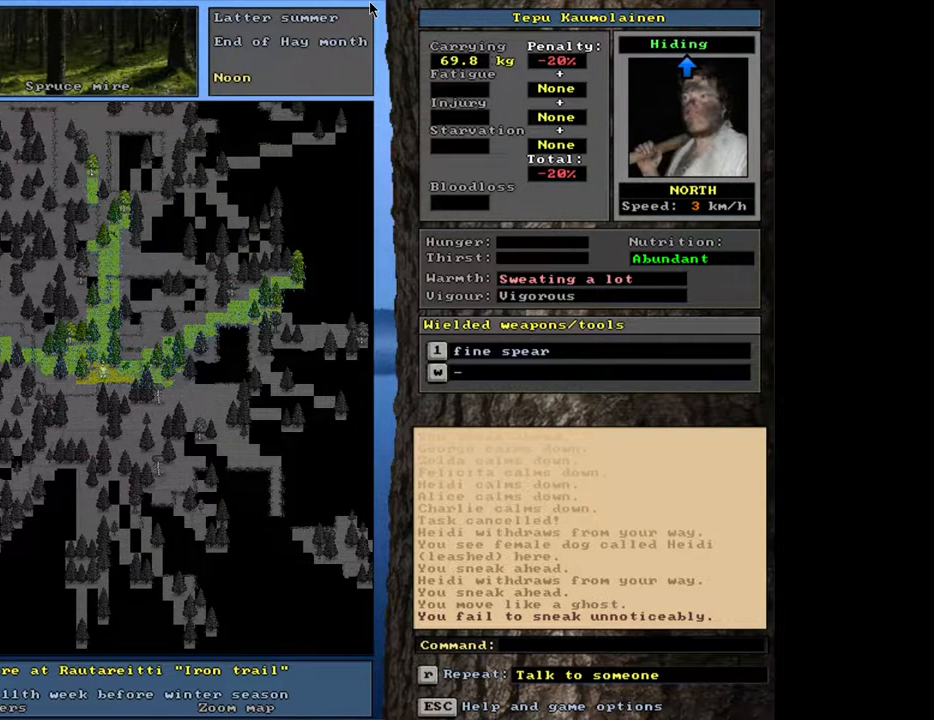
{"keys": ["ctrl_l", "num8"], "mouse": [], "events": [[217, "num8", "down"], [333, "num8", "up"], [400, "num7", "down"], [417, "num8", "down"], [450, "num7", "up"]]}
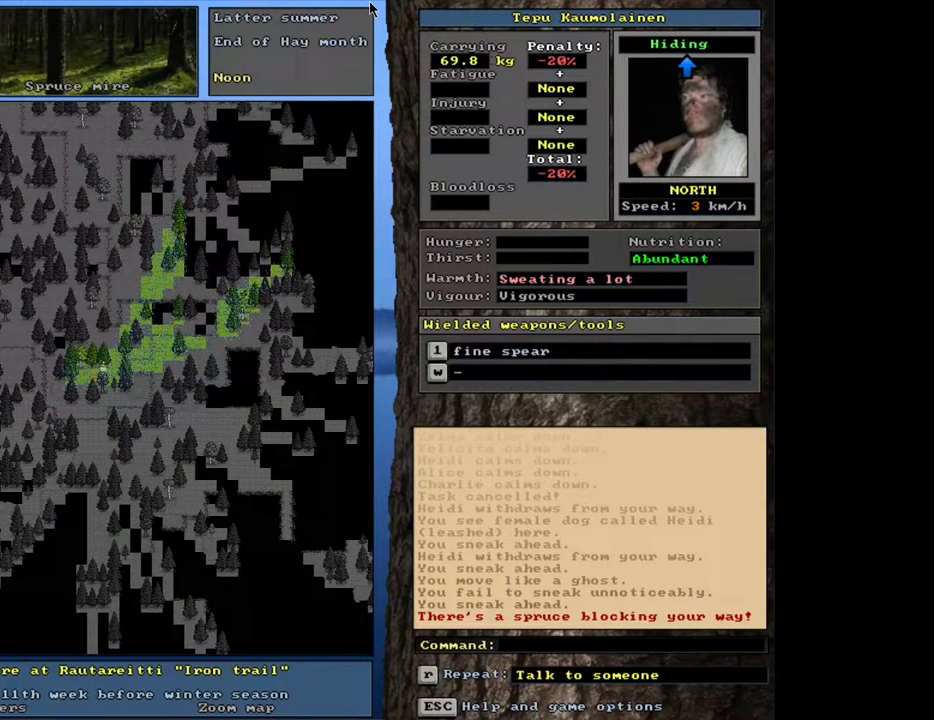
{"keys": ["ctrl_l"], "mouse": [], "events": [[33, "num8", "up"], [67, "num9", "down"], [183, "num9", "up"], [317, "num8", "down"], [433, "num8", "up"]]}
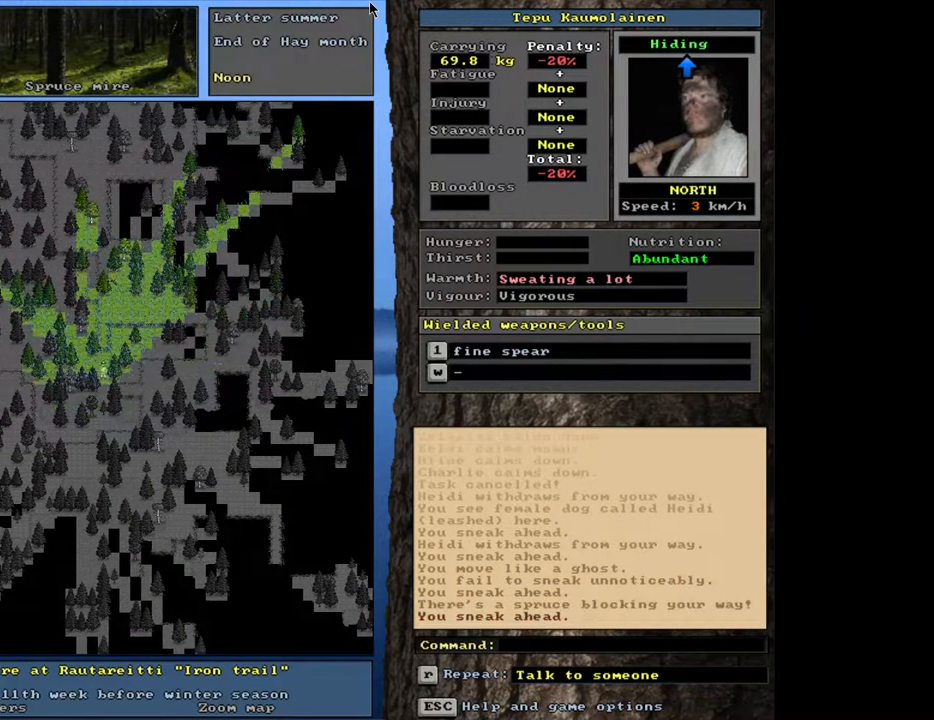
{"keys": ["ctrl_l"], "mouse": [], "events": [[250, "num9", "down"], [300, "num8", "down"], [350, "num9", "up"], [383, "num8", "up"]]}
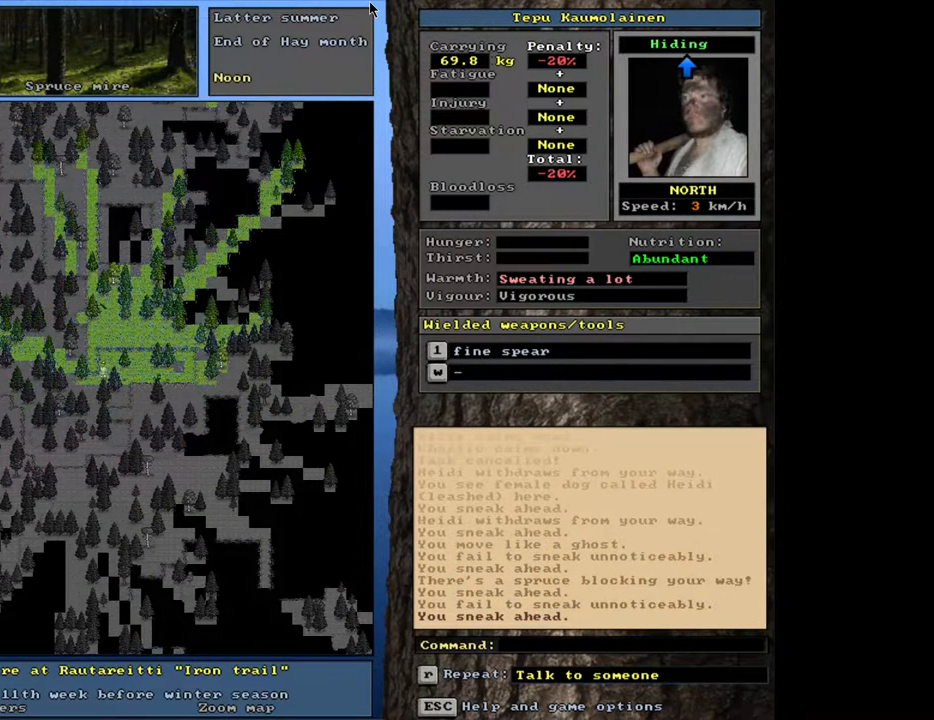
{"keys": ["ctrl_l"], "mouse": [], "events": [[33, "num8", "down"], [117, "num8", "up"]]}
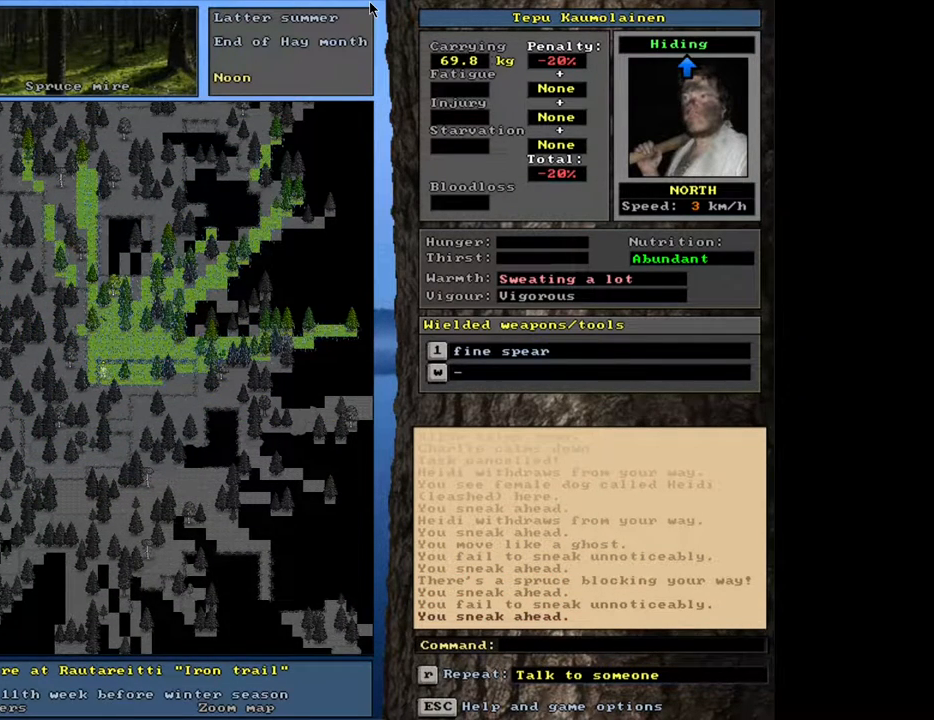
{"keys": ["ctrl_l"], "mouse": [], "events": [[200, "num8", "down"], [300, "num8", "up"], [367, "num8", "down"], [483, "num8", "up"]]}
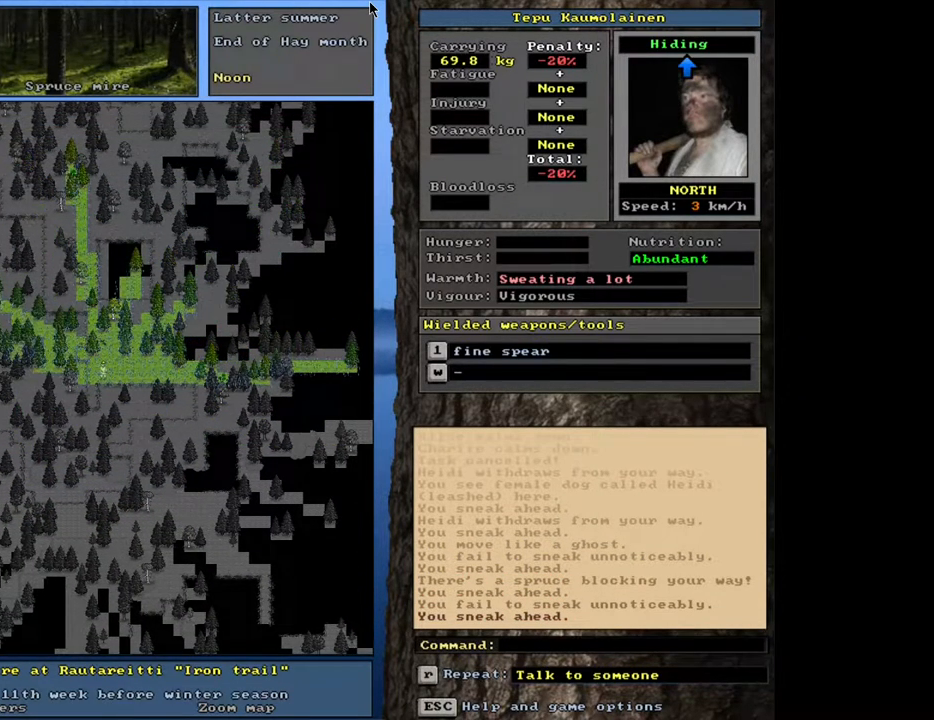
{"keys": ["ctrl_l"], "mouse": [], "events": []}
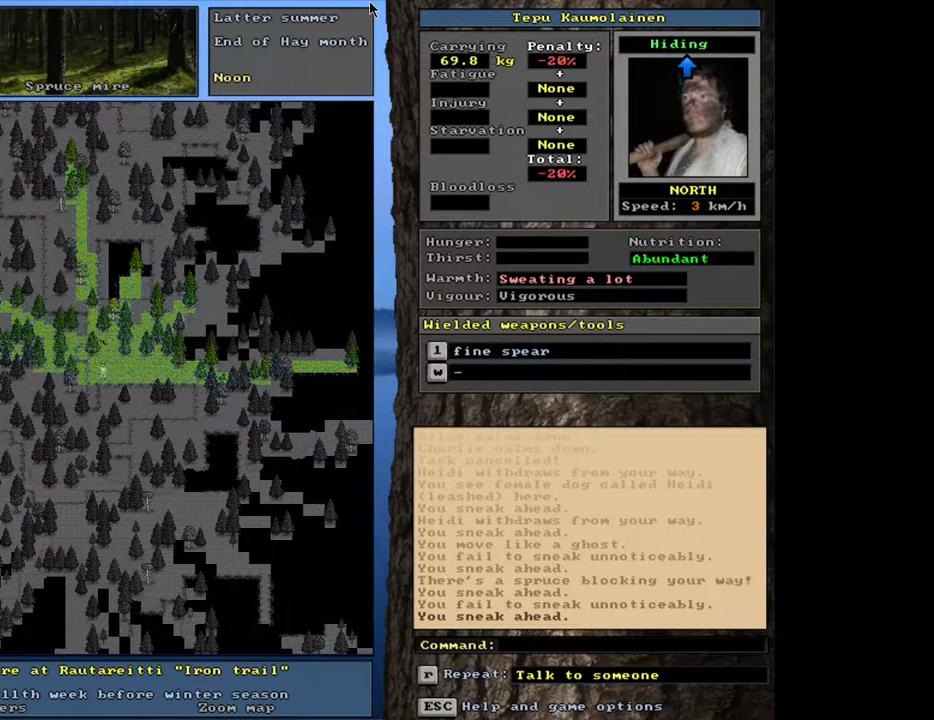
{"keys": ["ctrl_l"], "mouse": [], "events": [[50, "num8", "down"], [117, "num8", "up"], [217, "num8", "down"], [300, "num8", "up"]]}
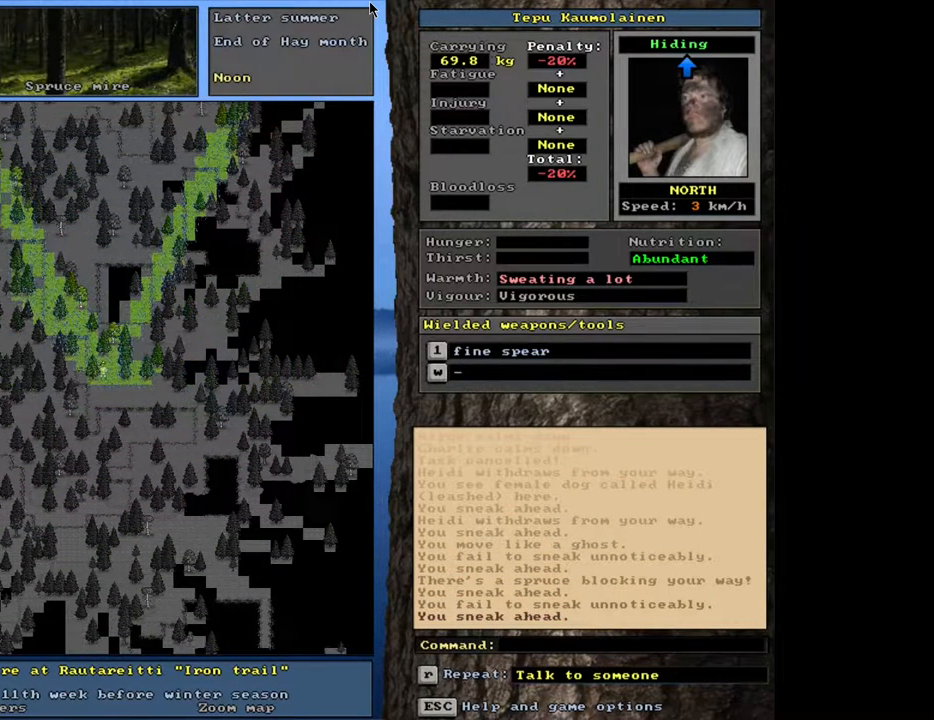
{"keys": ["ctrl_l", "num7"], "mouse": [], "events": [[100, "num9", "down"], [183, "num9", "up"], [400, "num7", "down"]]}
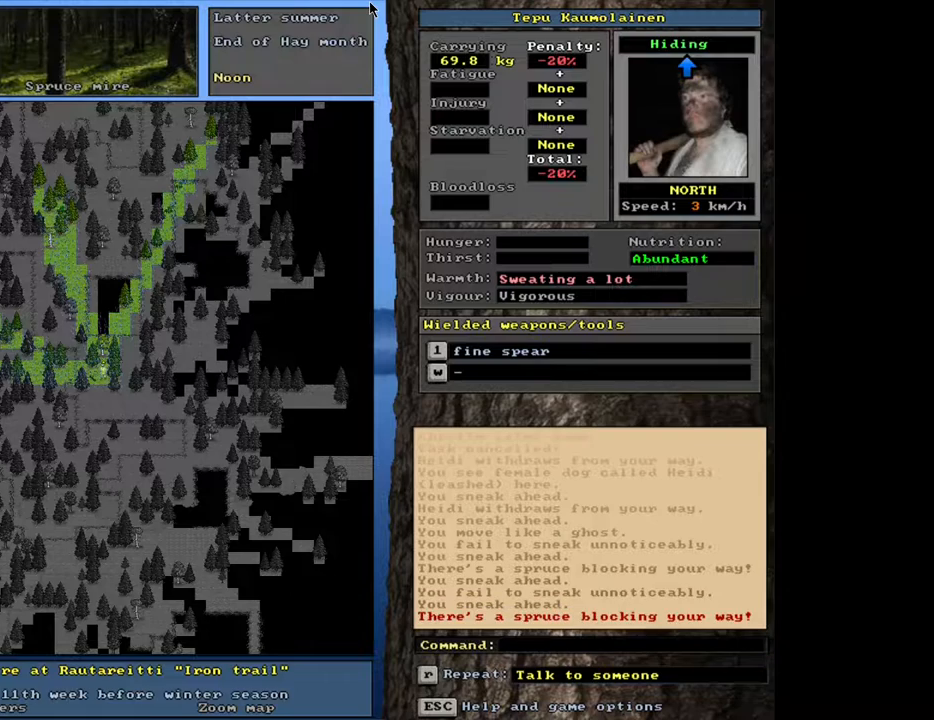
{"keys": ["ctrl_l", "num7"], "mouse": [], "events": [[33, "num7", "up"], [283, "num4", "down"], [383, "num4", "up"], [500, "num7", "down"]]}
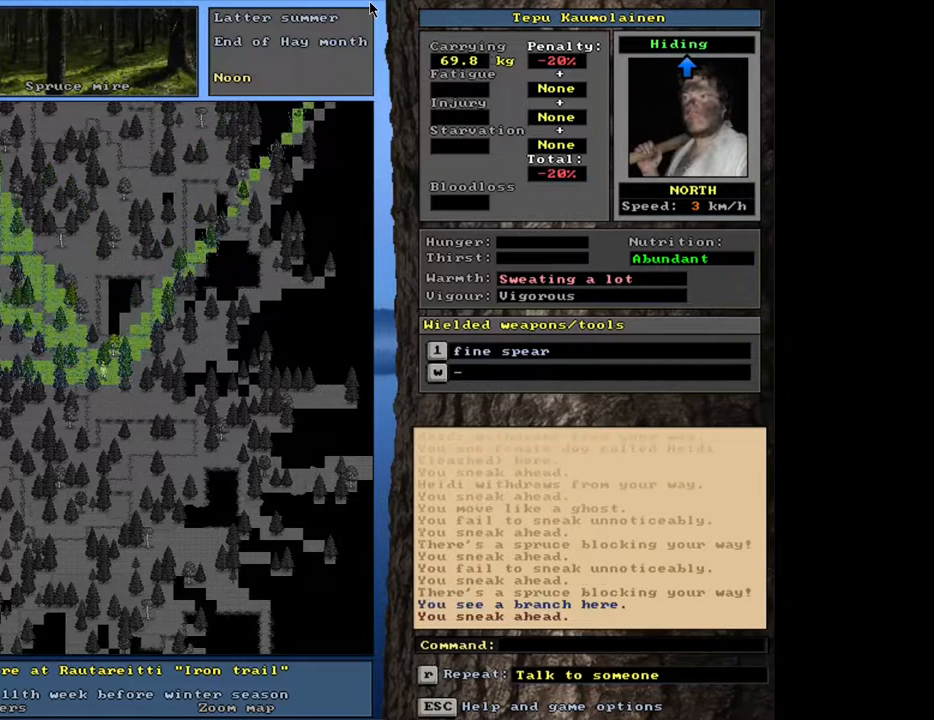
{"keys": ["ctrl_l", "num8"], "mouse": [], "events": [[83, "num7", "up"], [133, "num8", "down"], [250, "num8", "up"], [333, "num9", "down"], [400, "num9", "up"], [483, "num8", "down"]]}
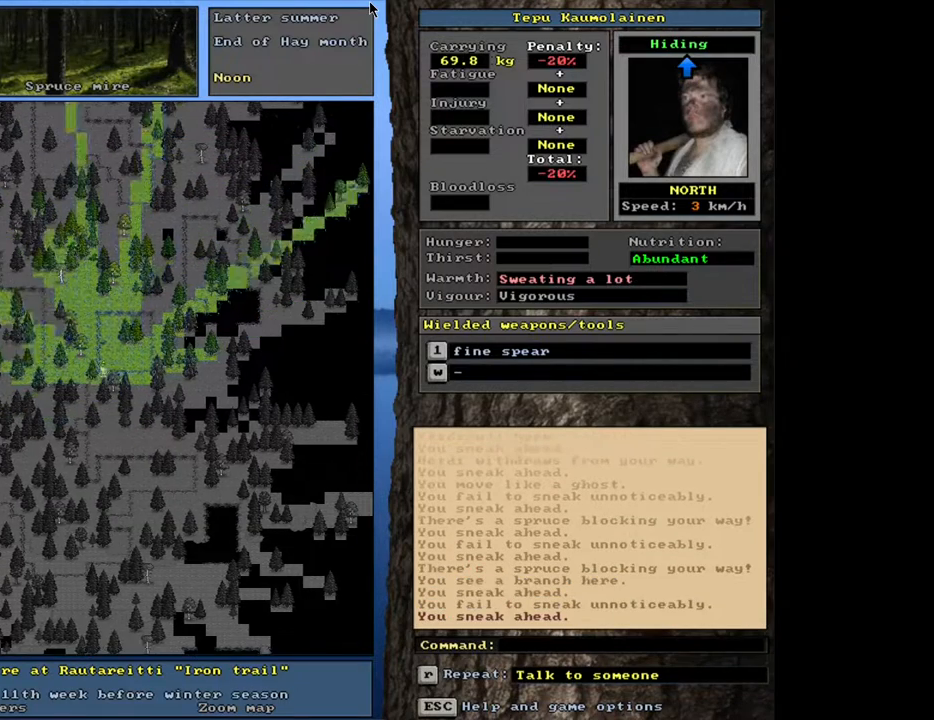
{"keys": ["ctrl_l", "num8"], "mouse": [], "events": [[83, "num8", "up"], [183, "num8", "down"], [300, "num8", "up"], [400, "num8", "down"], [417, "num9", "down"], [483, "num9", "up"]]}
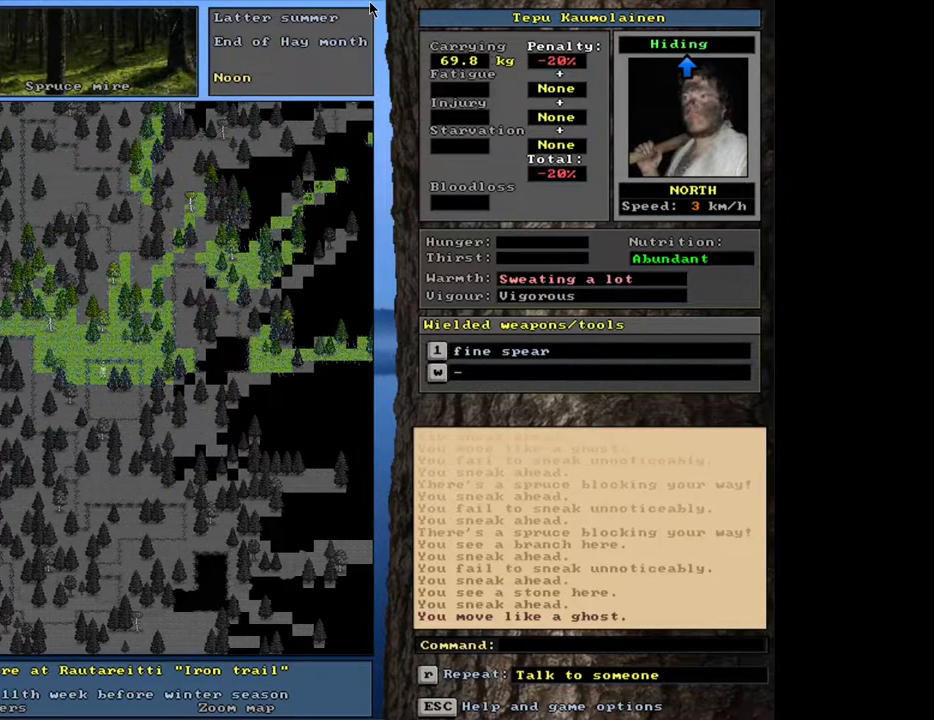
{"keys": ["ctrl_l"], "mouse": [], "events": [[33, "num8", "up"], [133, "num8", "down"], [250, "num8", "up"], [317, "num9", "down"], [350, "num8", "down"], [400, "num9", "up"], [500, "num8", "up"]]}
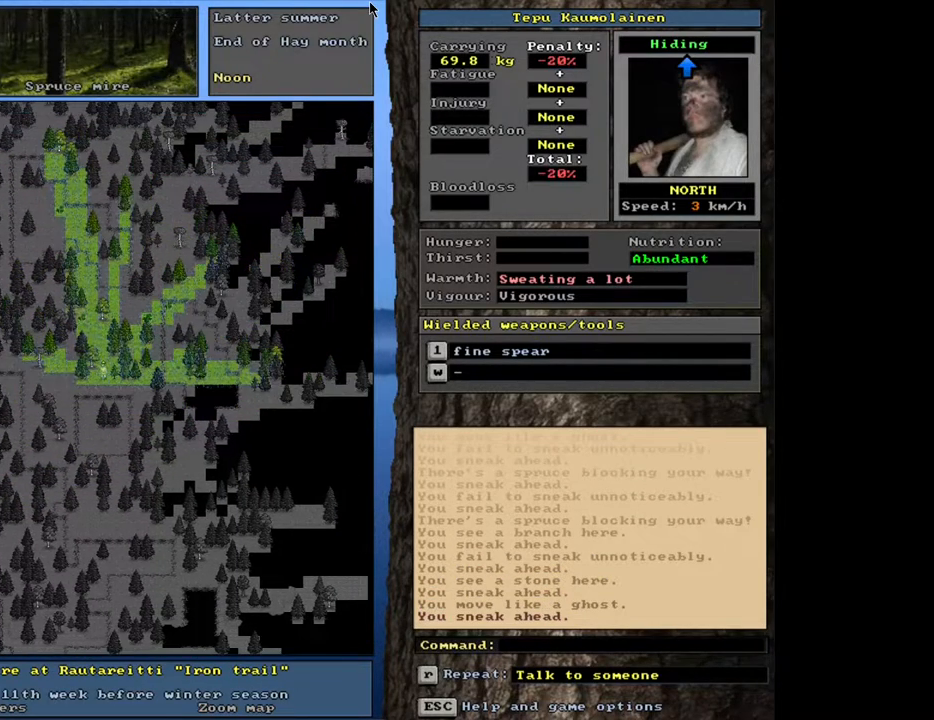
{"keys": ["ctrl_l", "num8"], "mouse": [], "events": [[250, "num8", "down"], [367, "num8", "up"], [450, "num8", "down"]]}
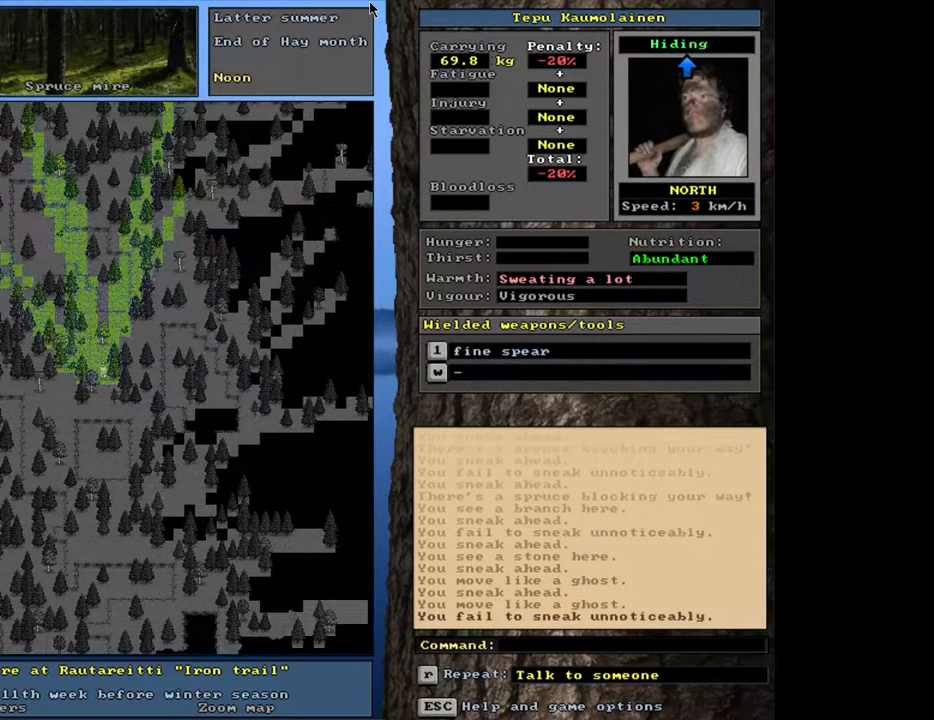
{"keys": ["ctrl_l"], "mouse": [], "events": [[83, "num8", "up"], [267, "num8", "down"], [300, "num8", "up"]]}
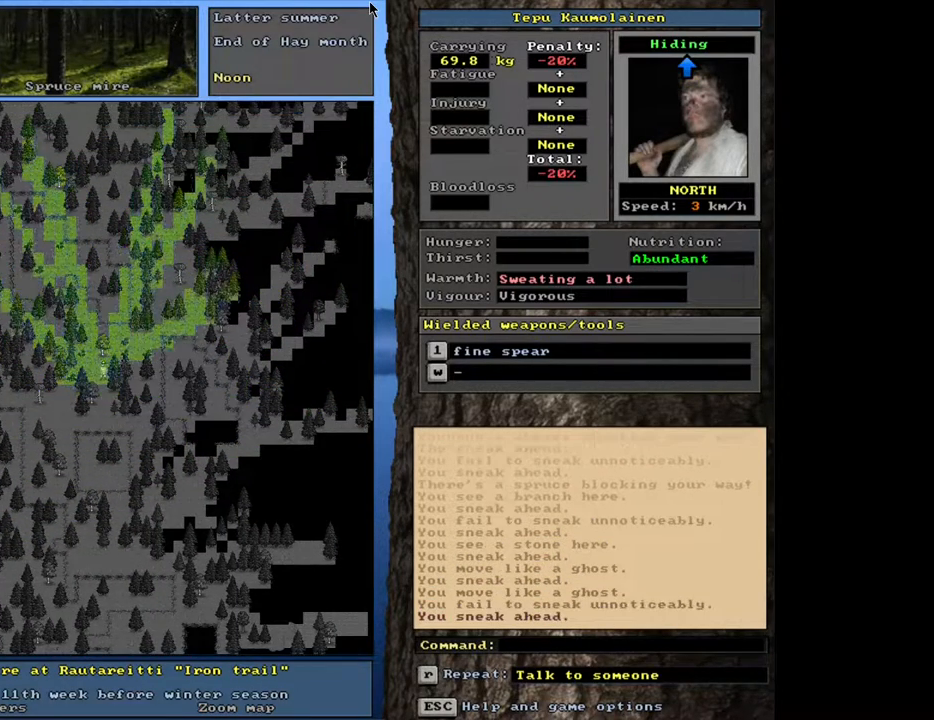
{"keys": ["ctrl_l"], "mouse": [], "events": [[250, "num9", "down"], [367, "num9", "up"]]}
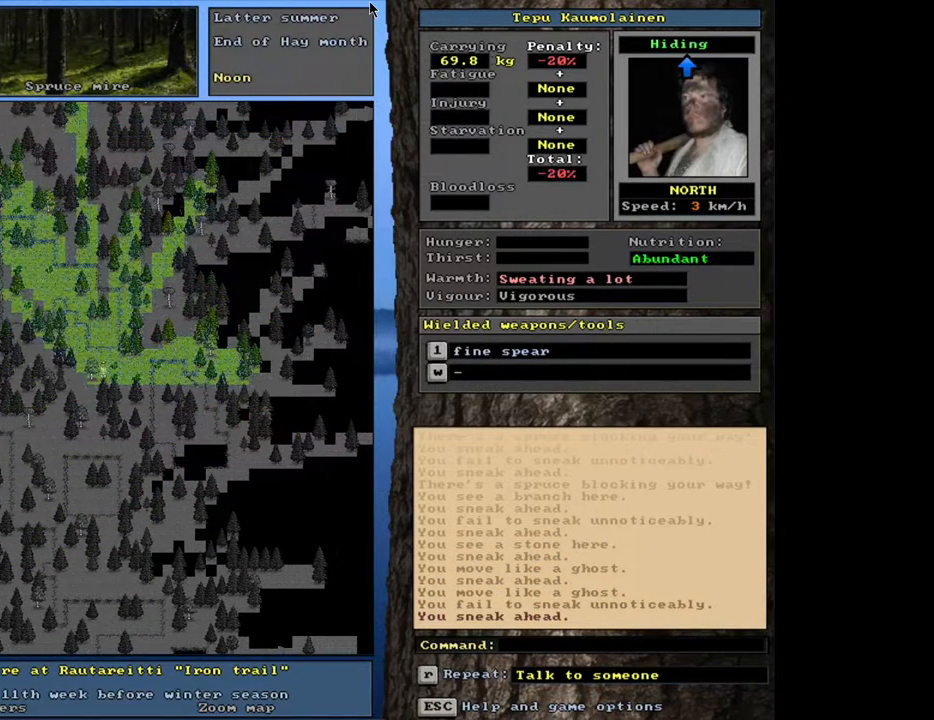
{"keys": ["ctrl_l"], "mouse": [], "events": []}
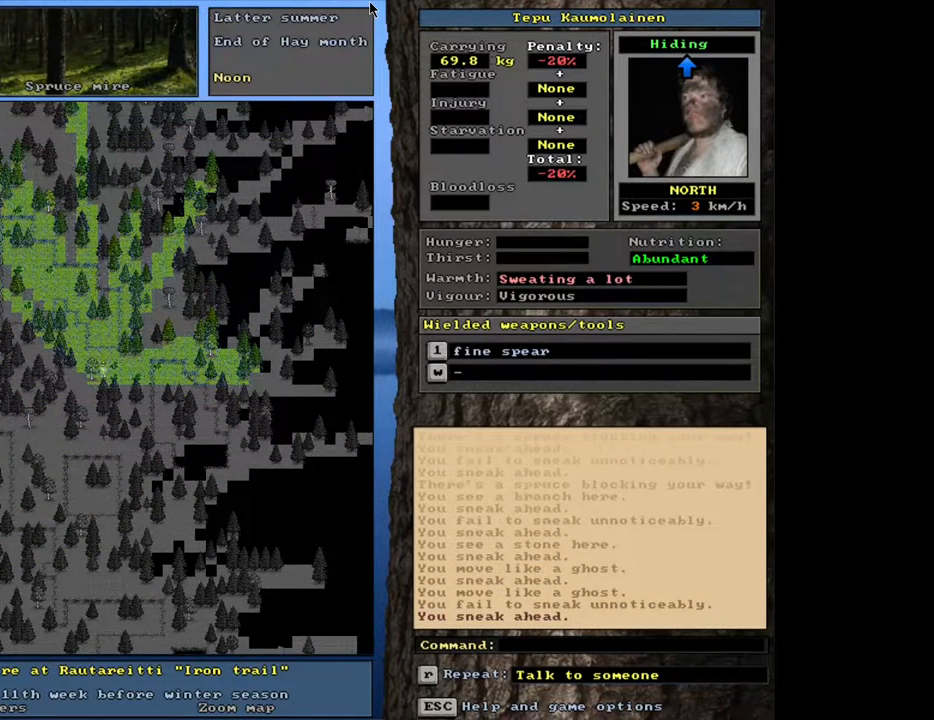
{"keys": ["ctrl_l"], "mouse": [], "events": [[17, "num9", "down"], [100, "num8", "down"], [117, "num9", "up"], [200, "num8", "up"]]}
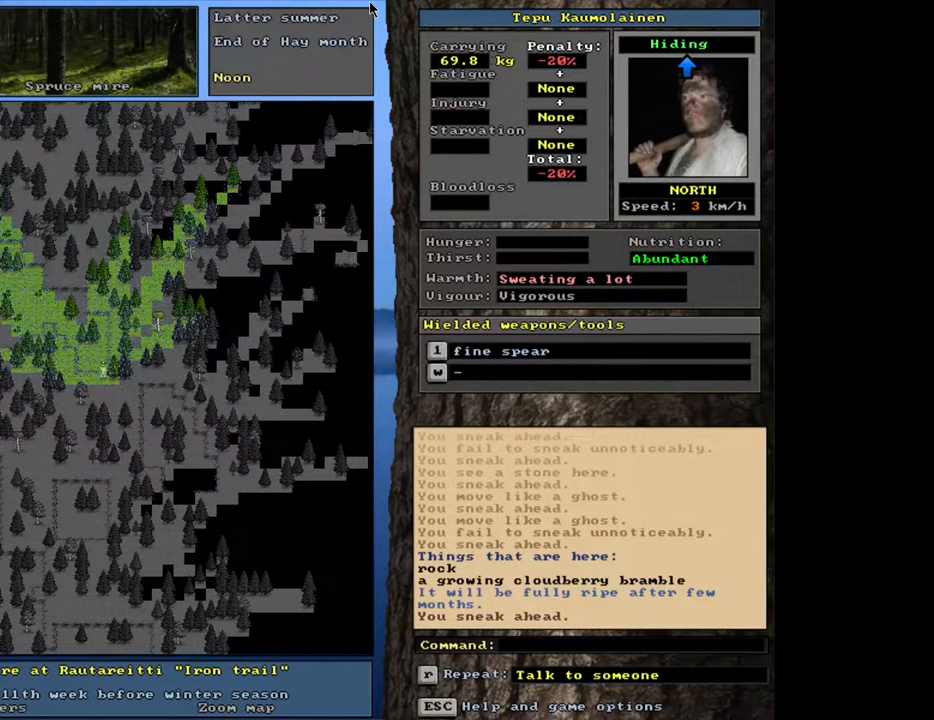
{"keys": ["ctrl_l"], "mouse": [], "events": [[33, "num8", "down"], [133, "num8", "up"], [217, "num8", "down"], [300, "num8", "up"], [383, "num8", "down"], [500, "num8", "up"]]}
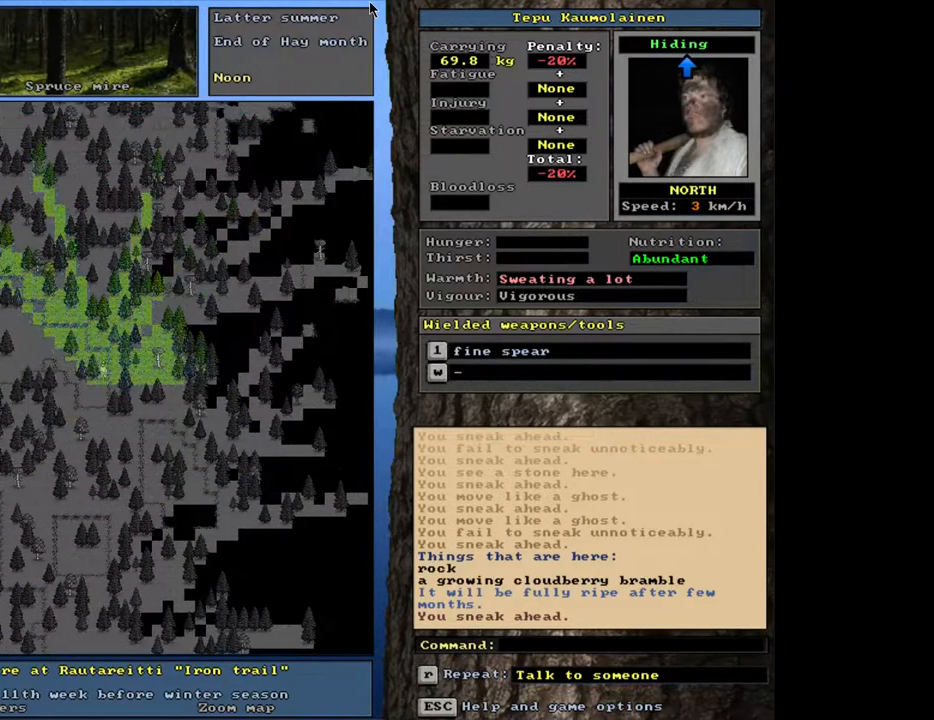
{"keys": ["ctrl_l"], "mouse": [], "events": [[50, "num7", "down"], [183, "num7", "up"], [317, "num7", "down"], [417, "num7", "up"]]}
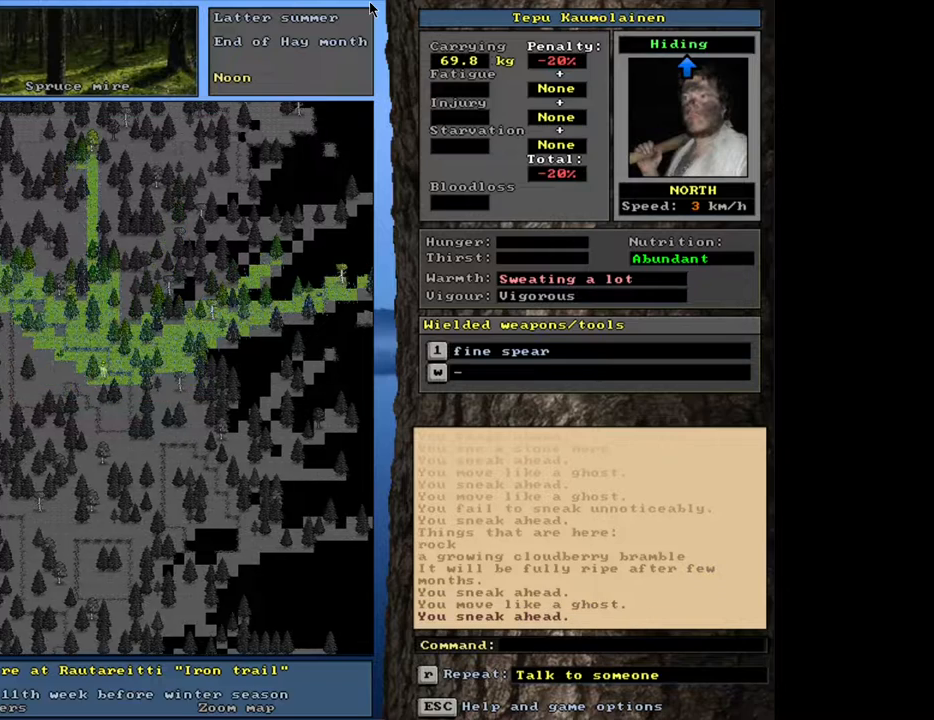
{"keys": ["ctrl_l"], "mouse": [], "events": [[250, "num7", "down"], [317, "num7", "up"], [417, "num8", "down"], [483, "num8", "up"]]}
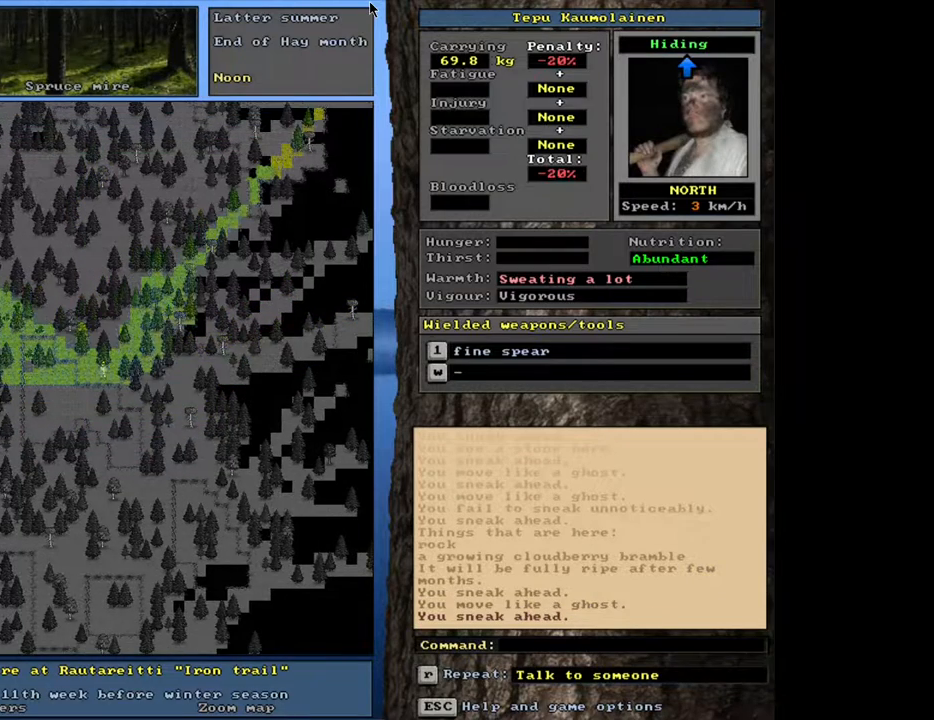
{"keys": ["ctrl_l"], "mouse": [], "events": [[200, "num7", "down"], [317, "num7", "up"]]}
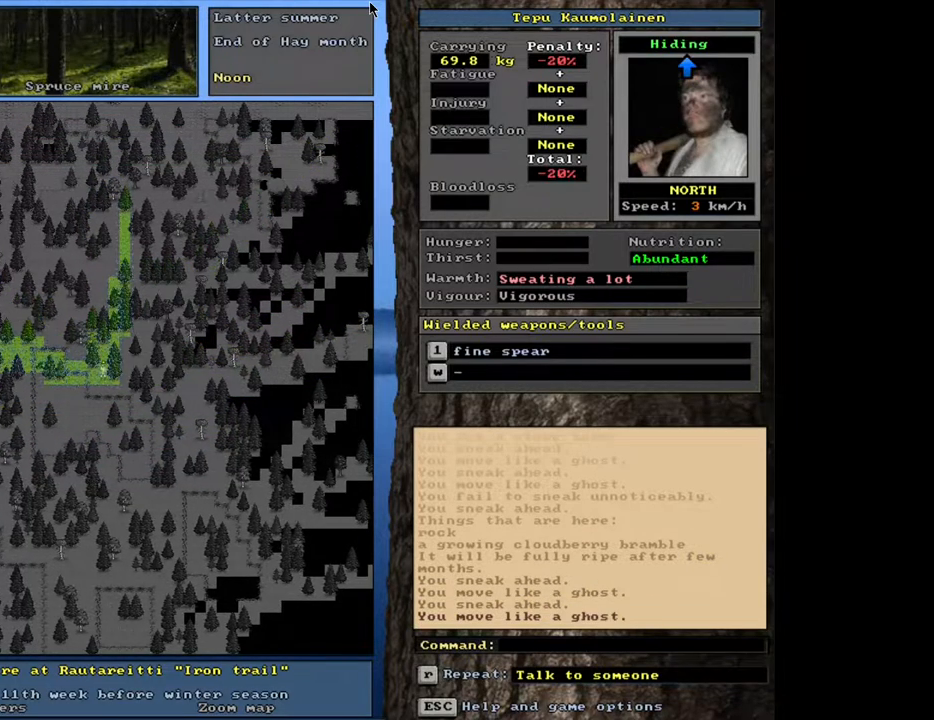
{"keys": ["ctrl_l", "num7"], "mouse": [], "events": [[183, "num4", "down"], [300, "num4", "up"], [400, "num7", "down"]]}
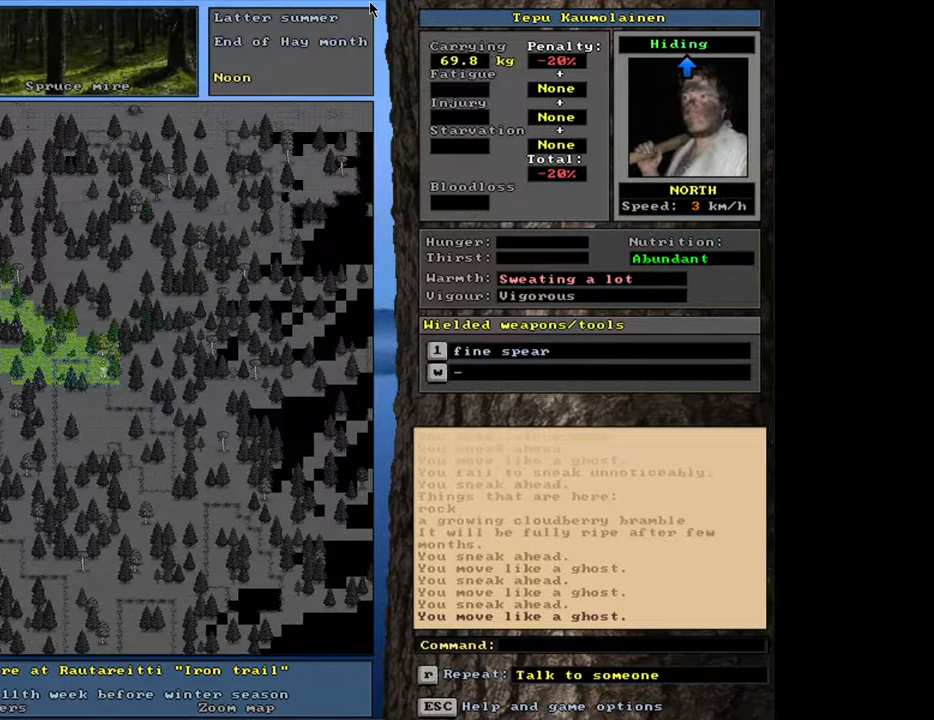
{"keys": ["ctrl_l"], "mouse": [], "events": [[17, "num7", "up"], [333, "num4", "down"], [417, "num4", "up"]]}
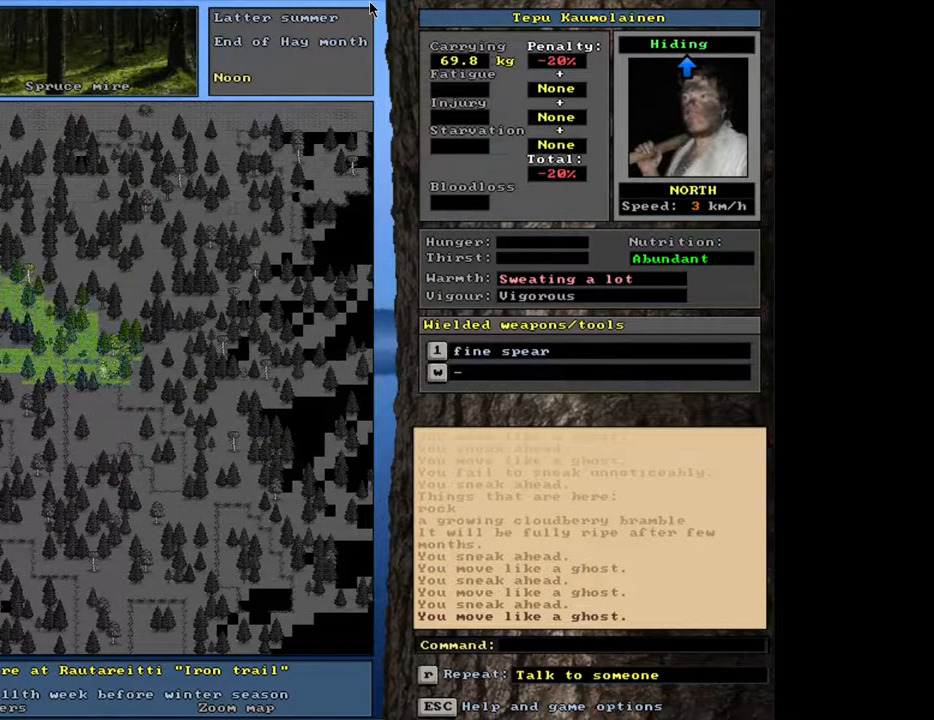
{"keys": ["ctrl_l"], "mouse": [], "events": [[67, "num7", "down"], [183, "num7", "up"], [183, "num8", "down"], [300, "num8", "up"]]}
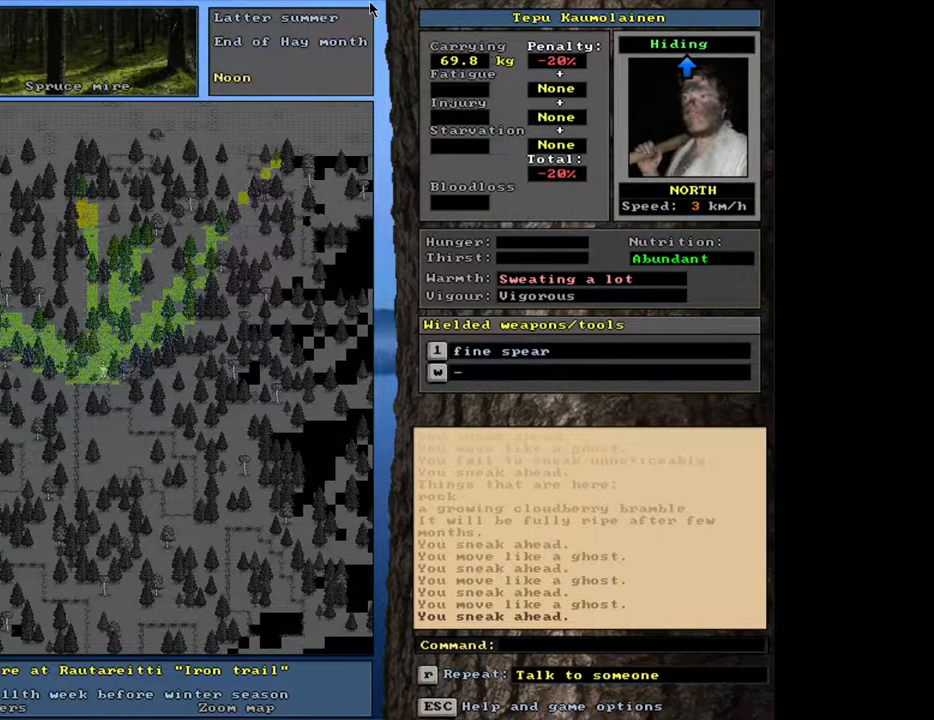
{"keys": ["ctrl_l"], "mouse": [], "events": [[33, "num8", "down"], [117, "num8", "up"], [383, "num9", "down"], [500, "num9", "up"]]}
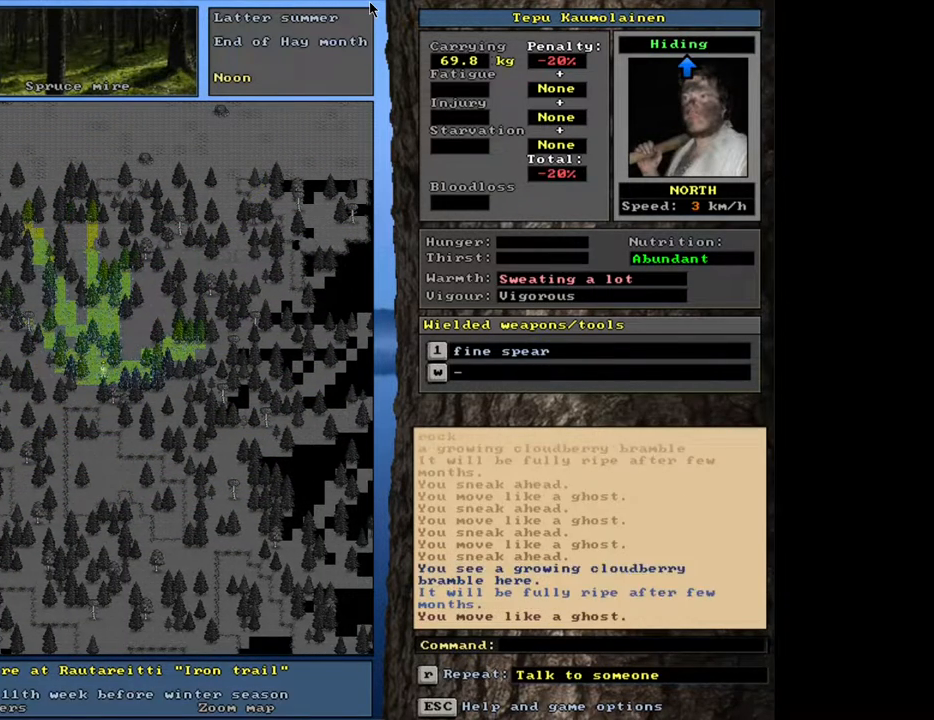
{"keys": ["ctrl_l"], "mouse": [], "events": [[83, "num9", "down"], [183, "num9", "up"], [300, "num9", "down"], [383, "num9", "up"]]}
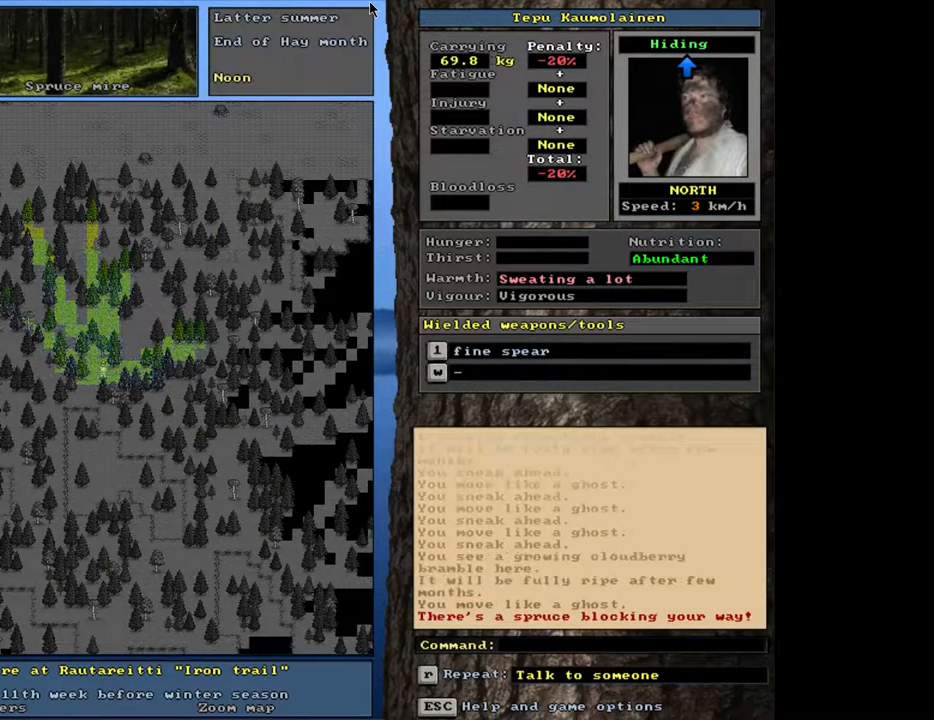
{"keys": ["ctrl_l"], "mouse": [], "events": [[83, "num6", "down"], [150, "num6", "up"], [250, "num9", "down"], [383, "num8", "down"], [400, "num9", "up"], [467, "num8", "up"]]}
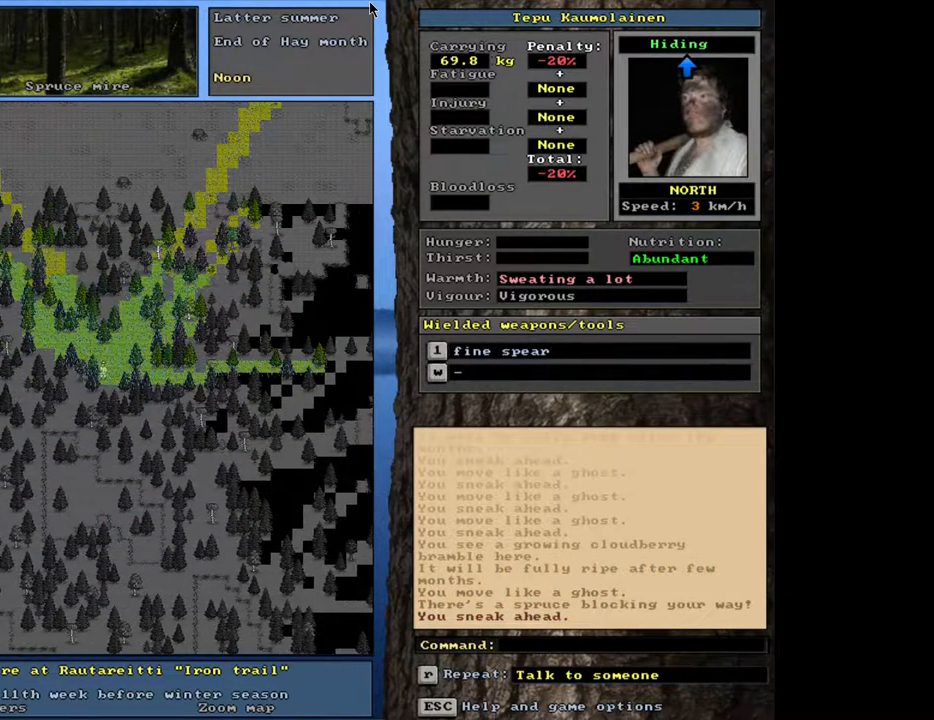
{"keys": ["ctrl_l"], "mouse": [], "events": [[83, "num9", "down"], [200, "num9", "up"]]}